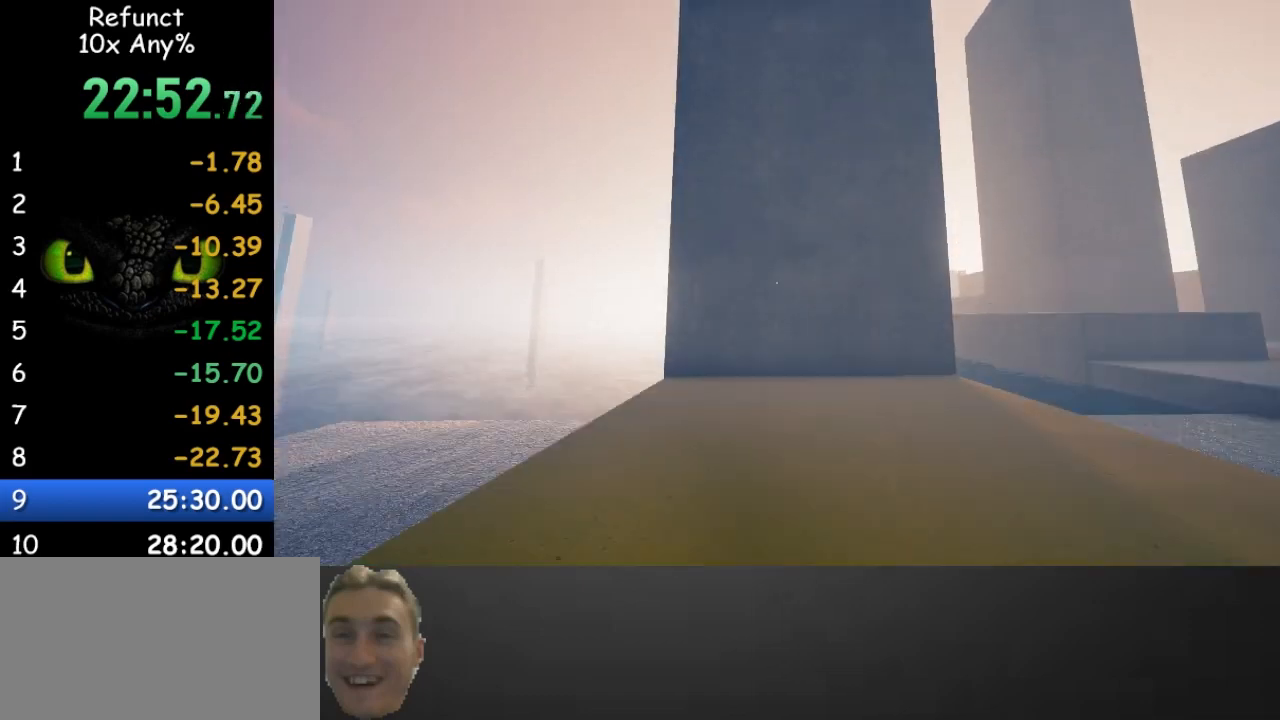
Gameplay with keyboard and mouse; each line is a JSON object with the keys and mouse buttons held at the frame after it. "events" lists presses ("down") and releases ("up") of "1", "2", "3", "4", "5", "a", "alt", "c", "caps_lock", "ctrl", "d", "e", "f", "g", "q", "r", "s", "shift", "space", "t", "tab", "v", "w", "x", "z" and "mouse_wheel" between this image and that frame as [ms after this image, input, new state], when the widget could be followed in between. "mouse_wheel" = the "wheel" button of the "mouse" list. No other keys are recorded. "wheel" means that the mouse wheel is clicked or scrolled. Not read: mouse_move.
{"keys": ["w"], "mouse": [], "events": [[133, "w", "down"]]}
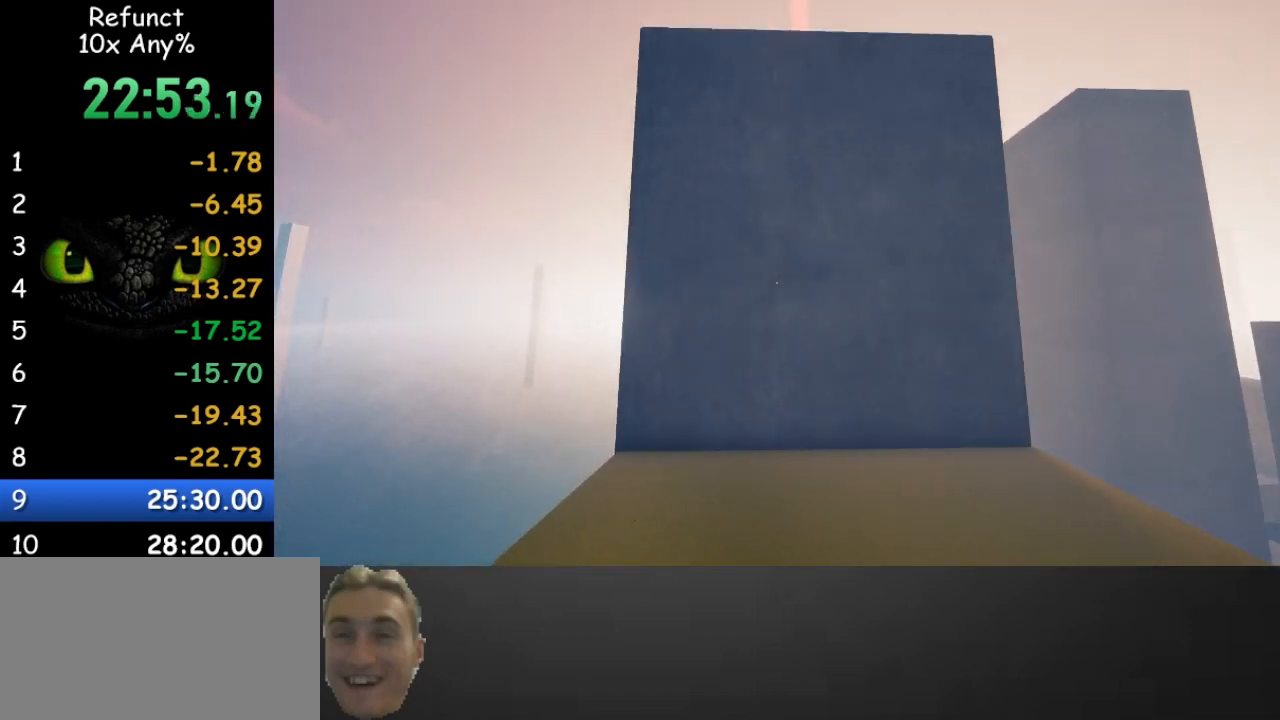
{"keys": ["w"], "mouse": [], "events": []}
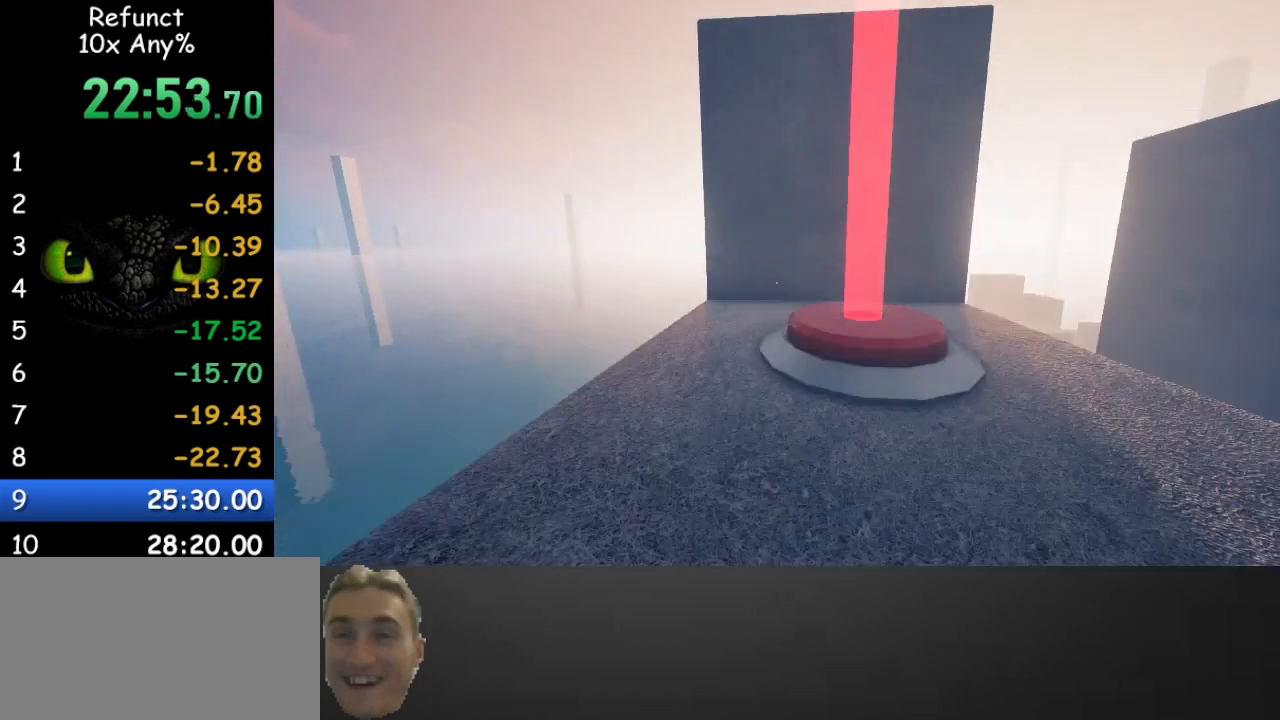
{"keys": ["a", "w"], "mouse": [], "events": [[300, "a", "down"]]}
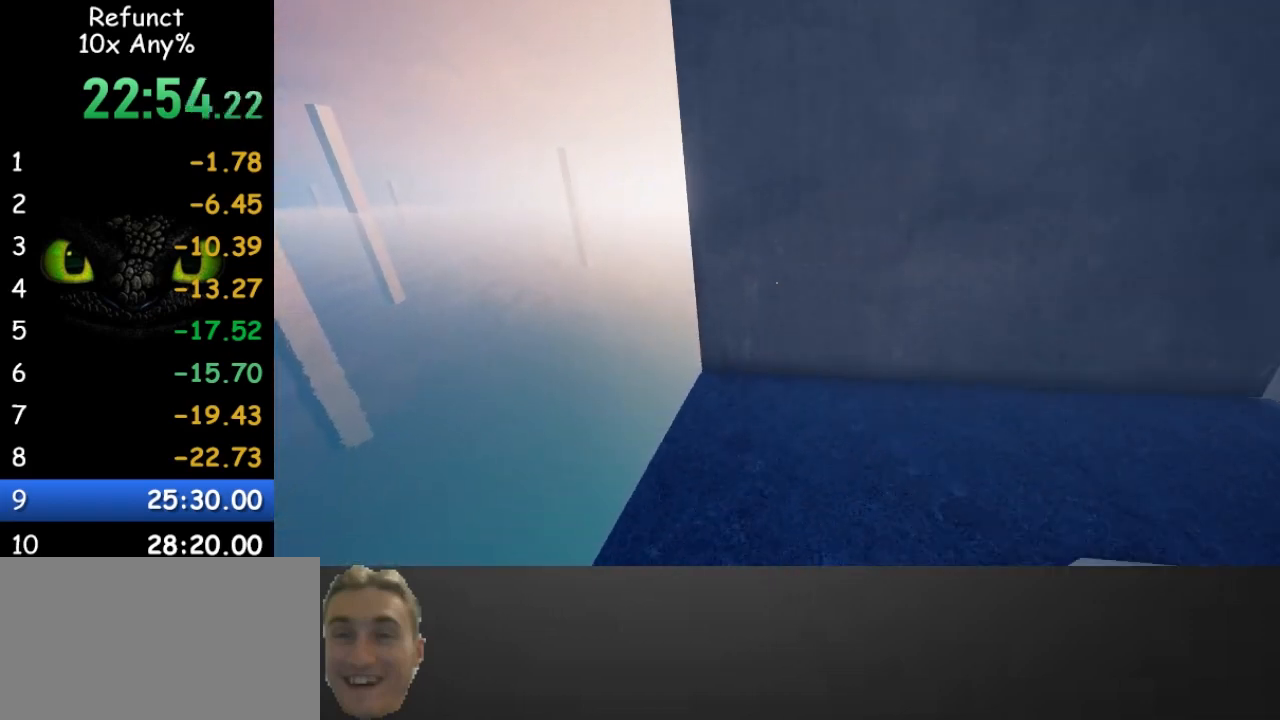
{"keys": ["d", "w"], "mouse": [], "events": [[200, "a", "up"], [333, "d", "down"]]}
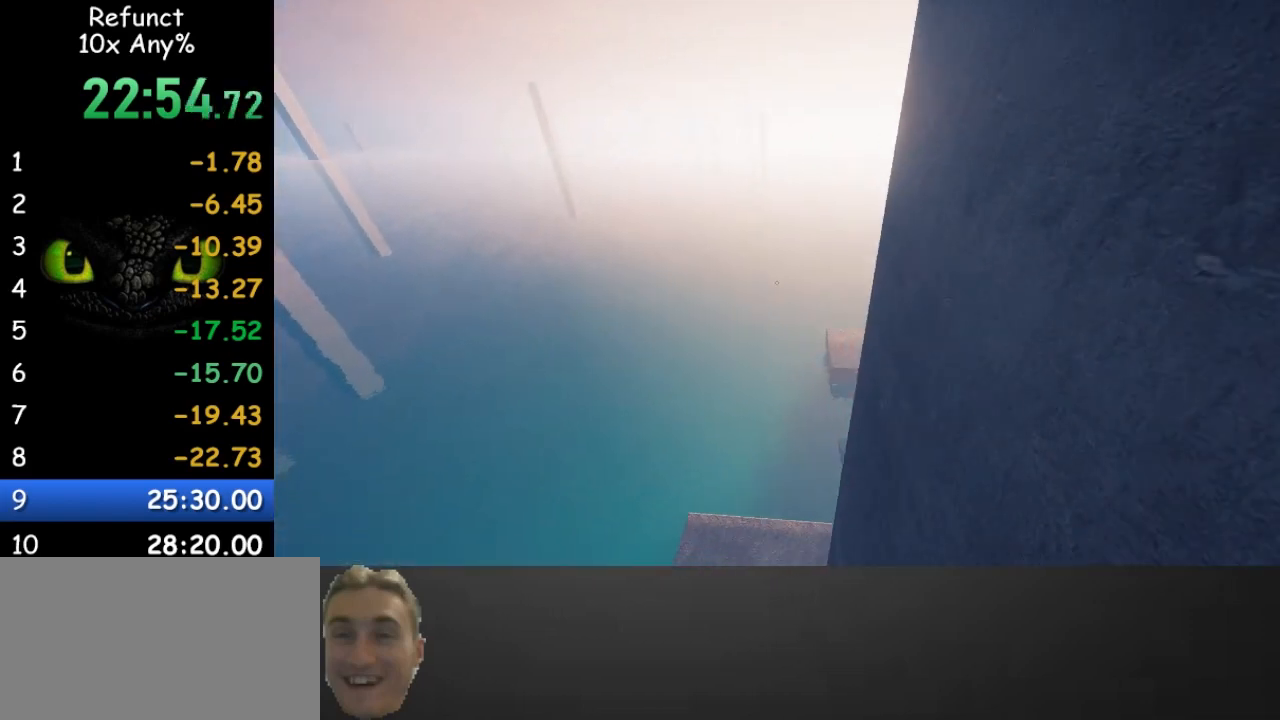
{"keys": ["space", "w"], "mouse": [], "events": [[300, "space", "down"], [500, "d", "up"]]}
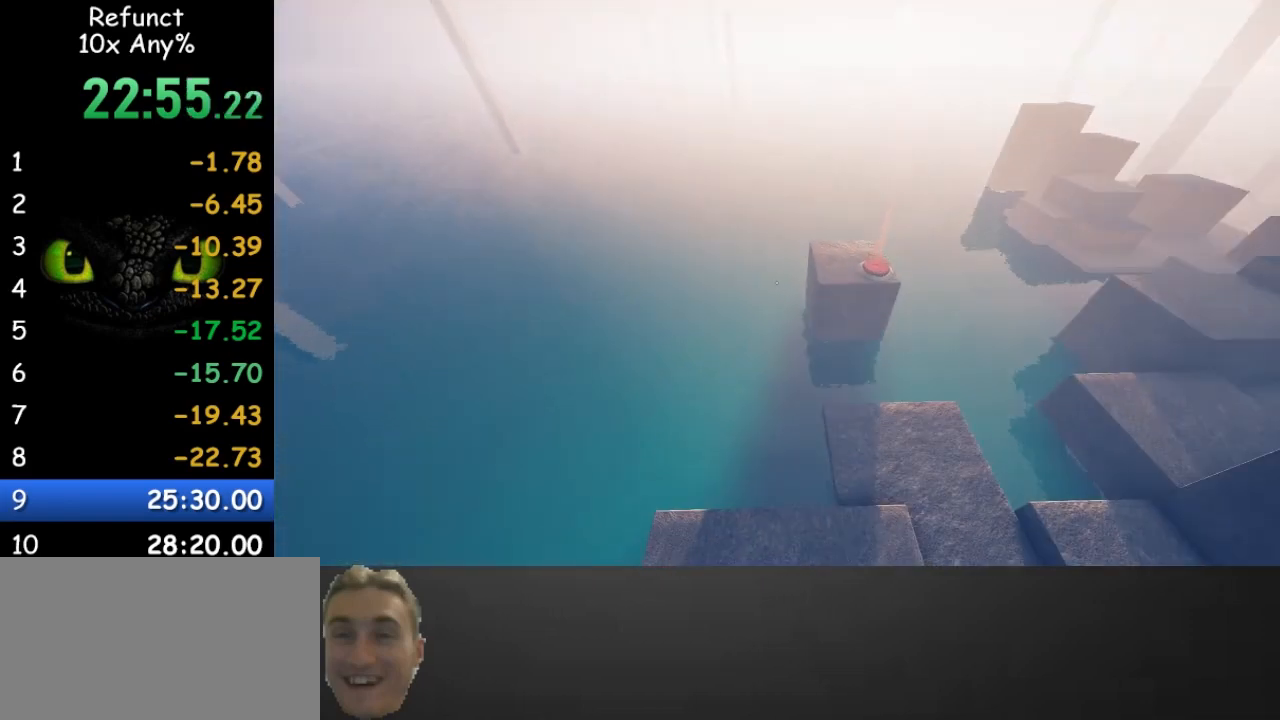
{"keys": ["space", "w"], "mouse": [], "events": []}
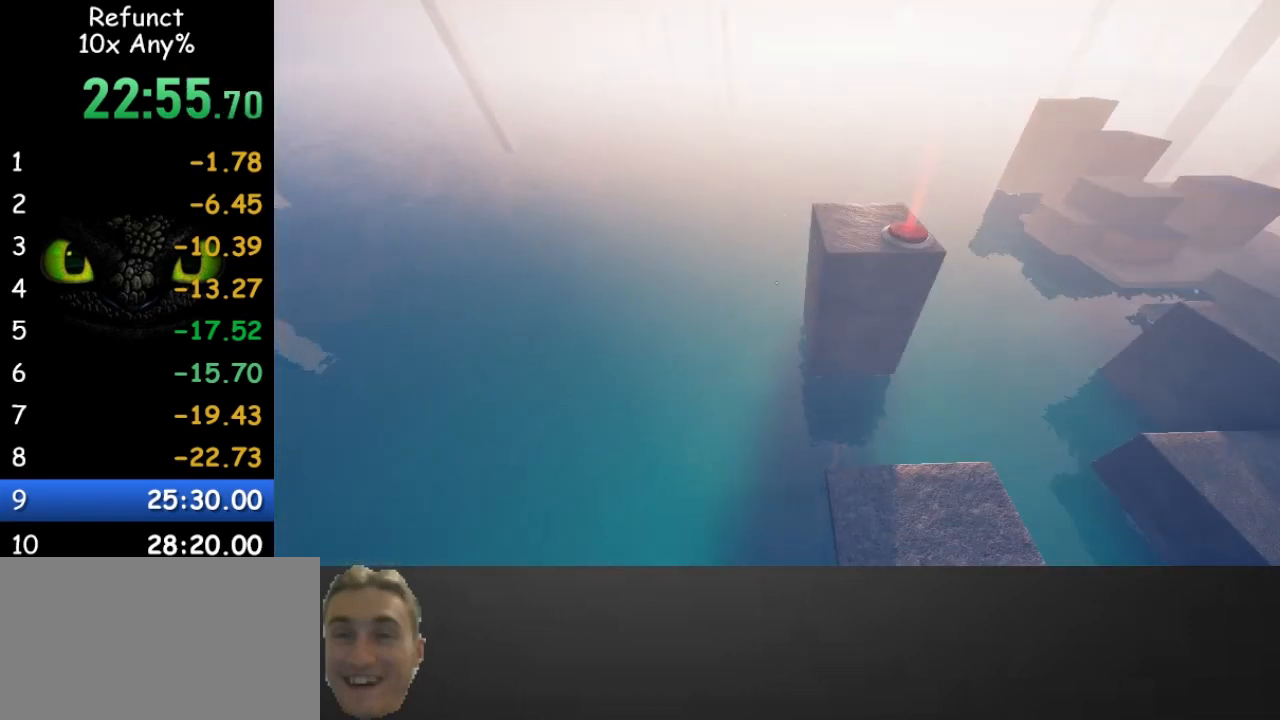
{"keys": ["space", "w"], "mouse": [], "events": [[67, "a", "down"], [133, "a", "up"]]}
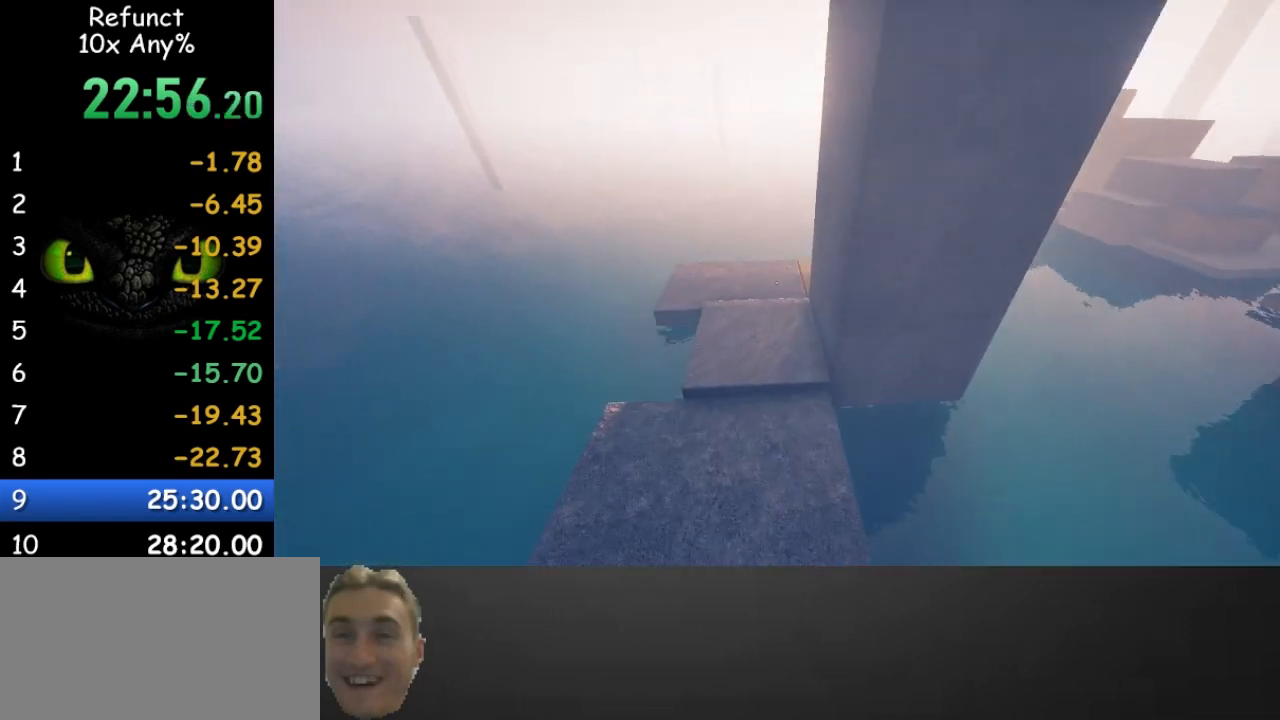
{"keys": ["space", "w"], "mouse": [], "events": []}
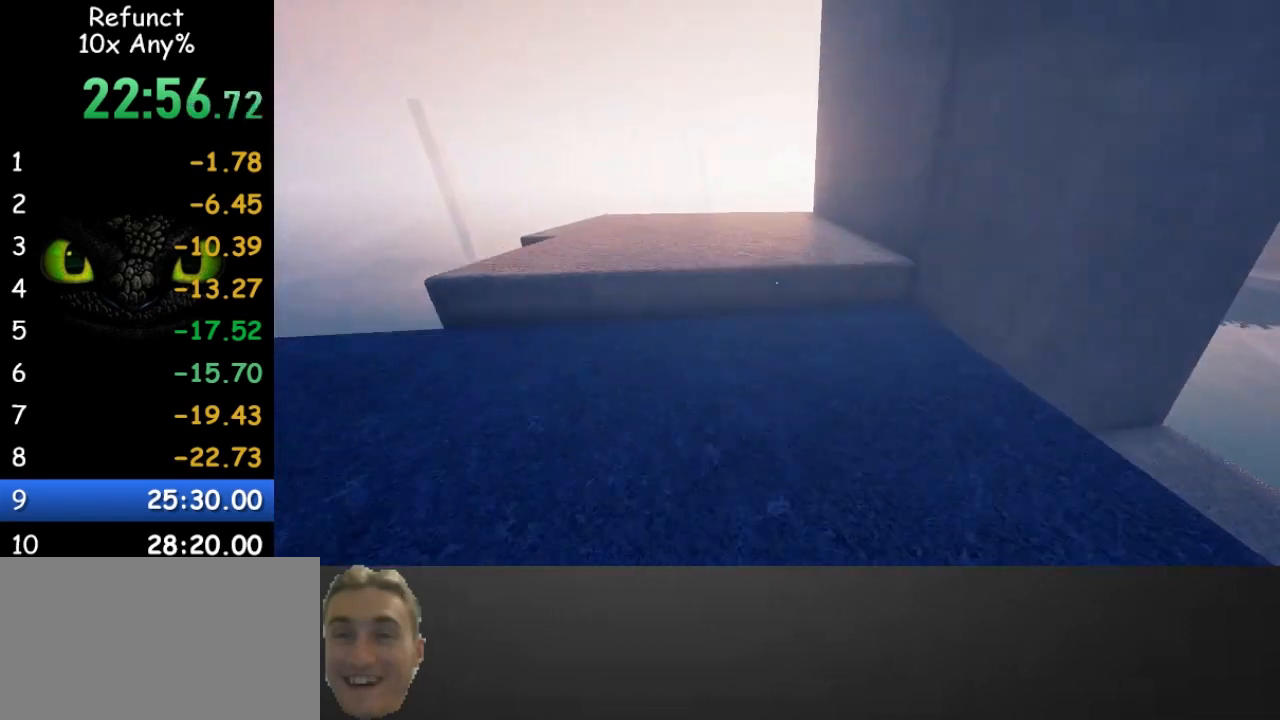
{"keys": ["space", "w"], "mouse": [], "events": []}
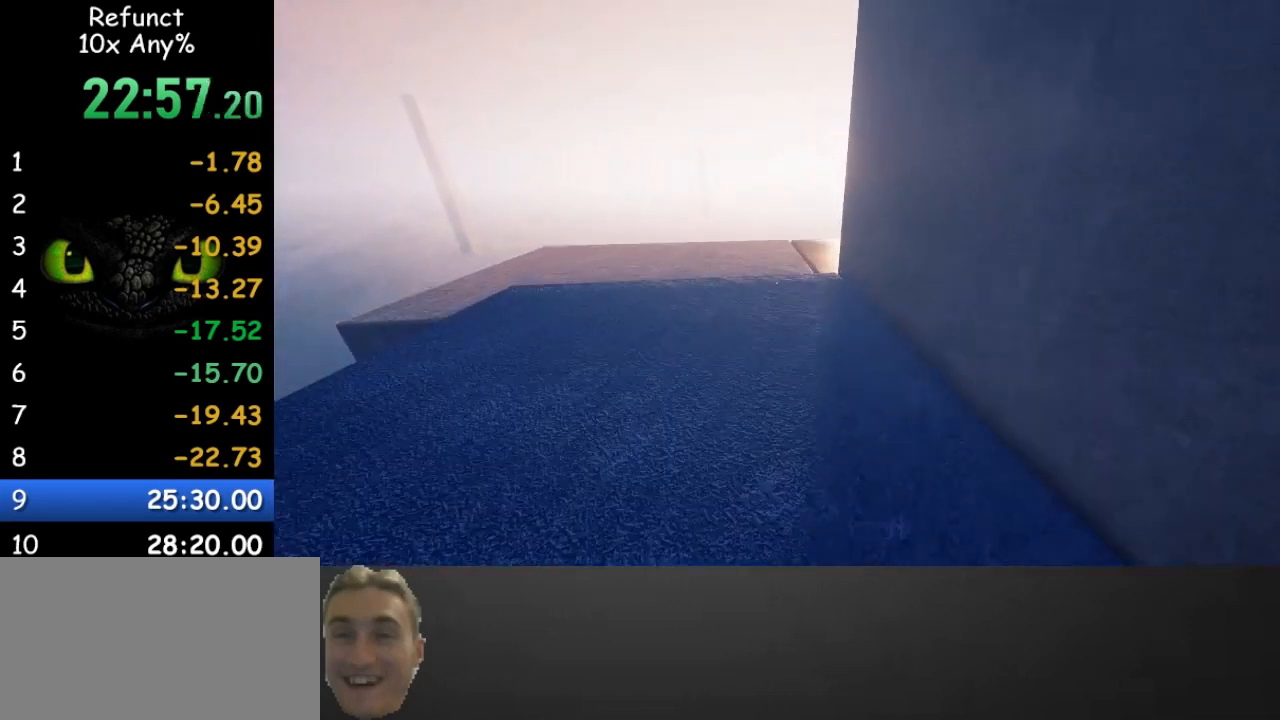
{"keys": ["space", "w"], "mouse": [], "events": []}
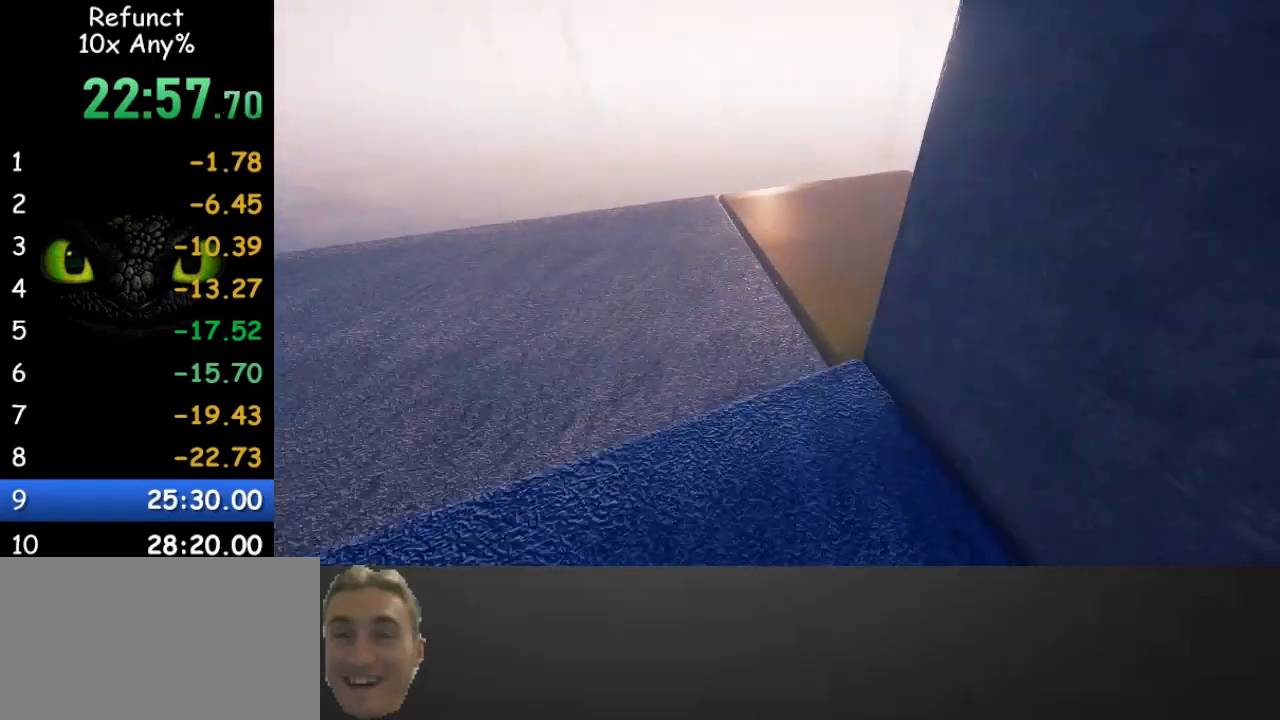
{"keys": ["space", "w"], "mouse": [], "events": []}
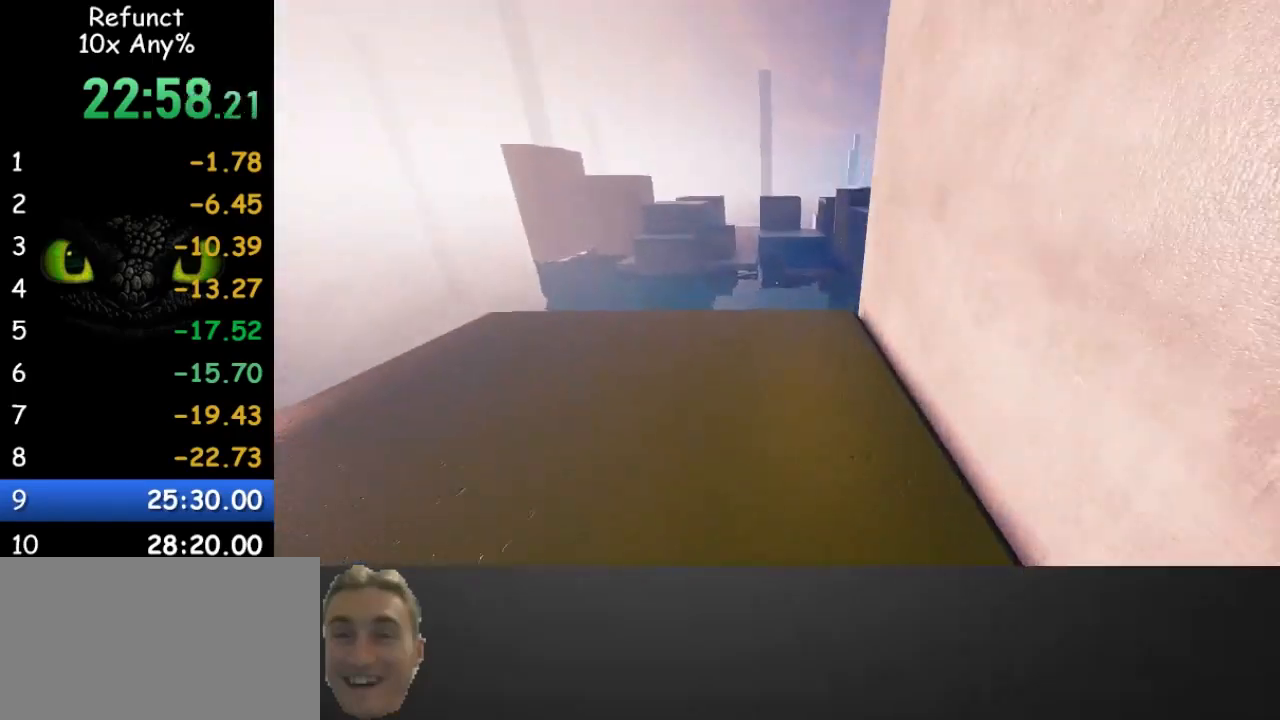
{"keys": ["d", "space", "w"], "mouse": [], "events": [[367, "d", "down"]]}
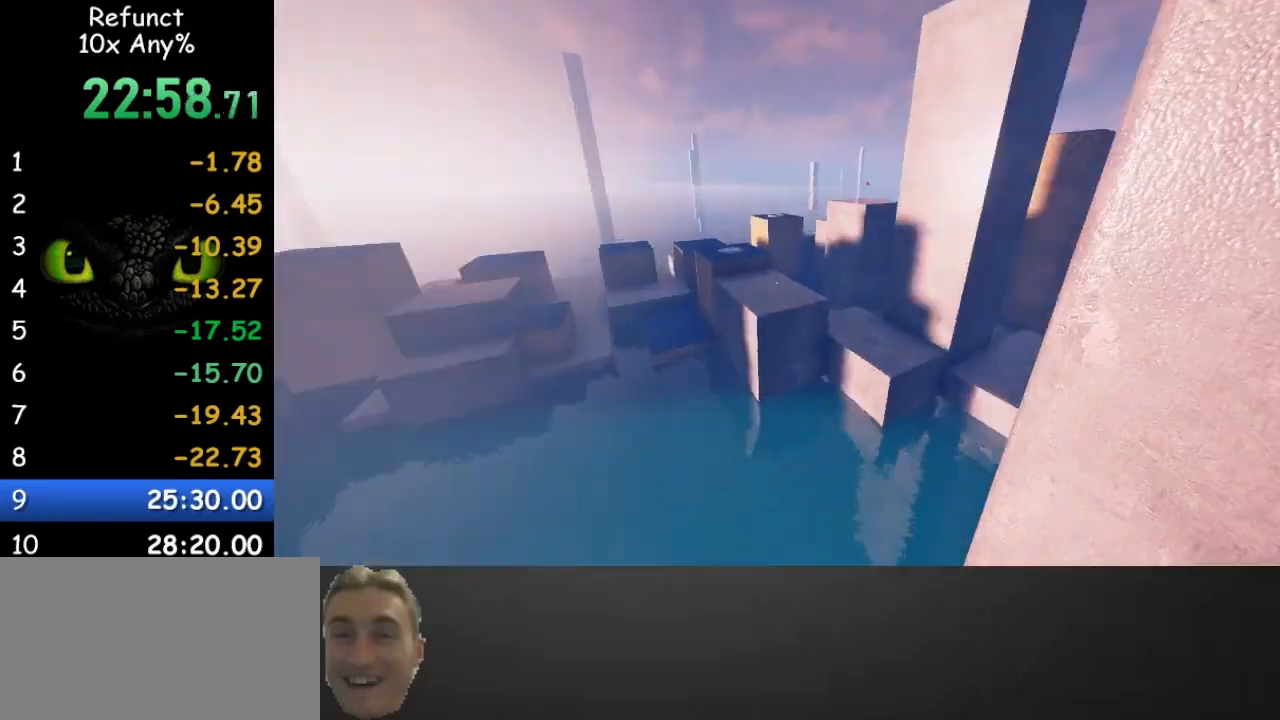
{"keys": ["d", "space", "w"], "mouse": [], "events": []}
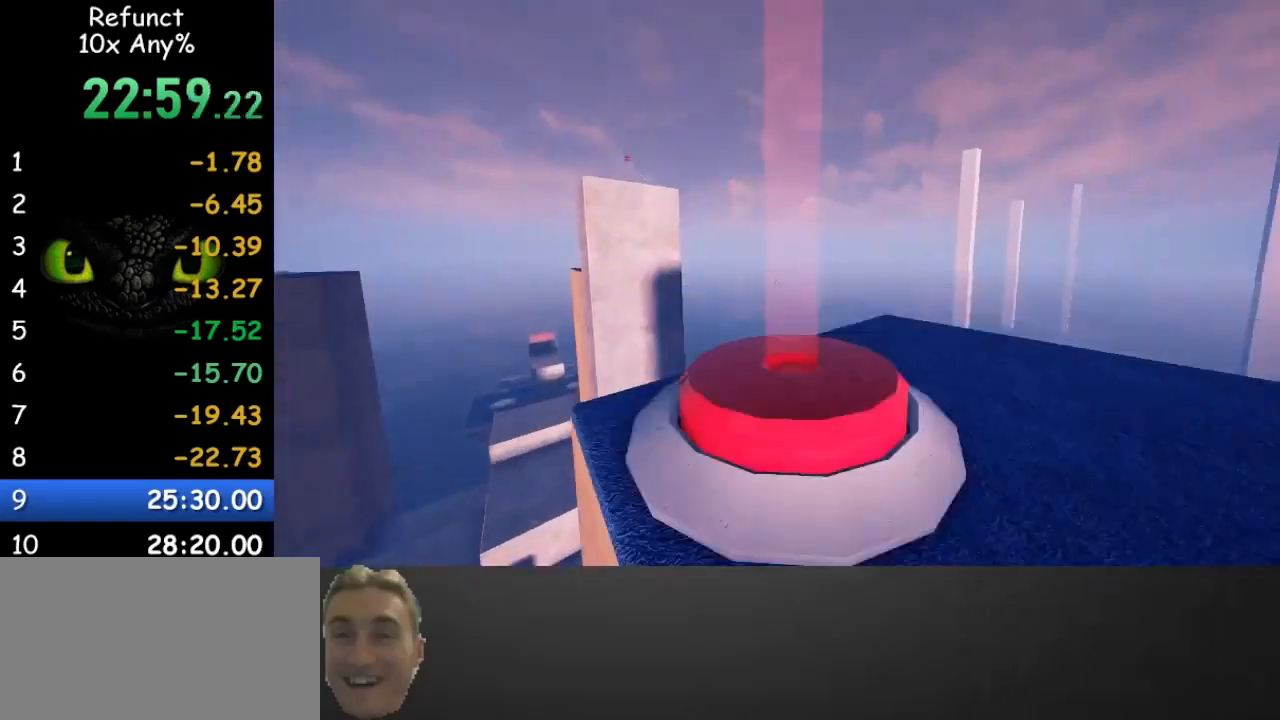
{"keys": ["a", "w"], "mouse": [], "events": [[33, "a", "down"], [100, "d", "up"], [100, "space", "up"]]}
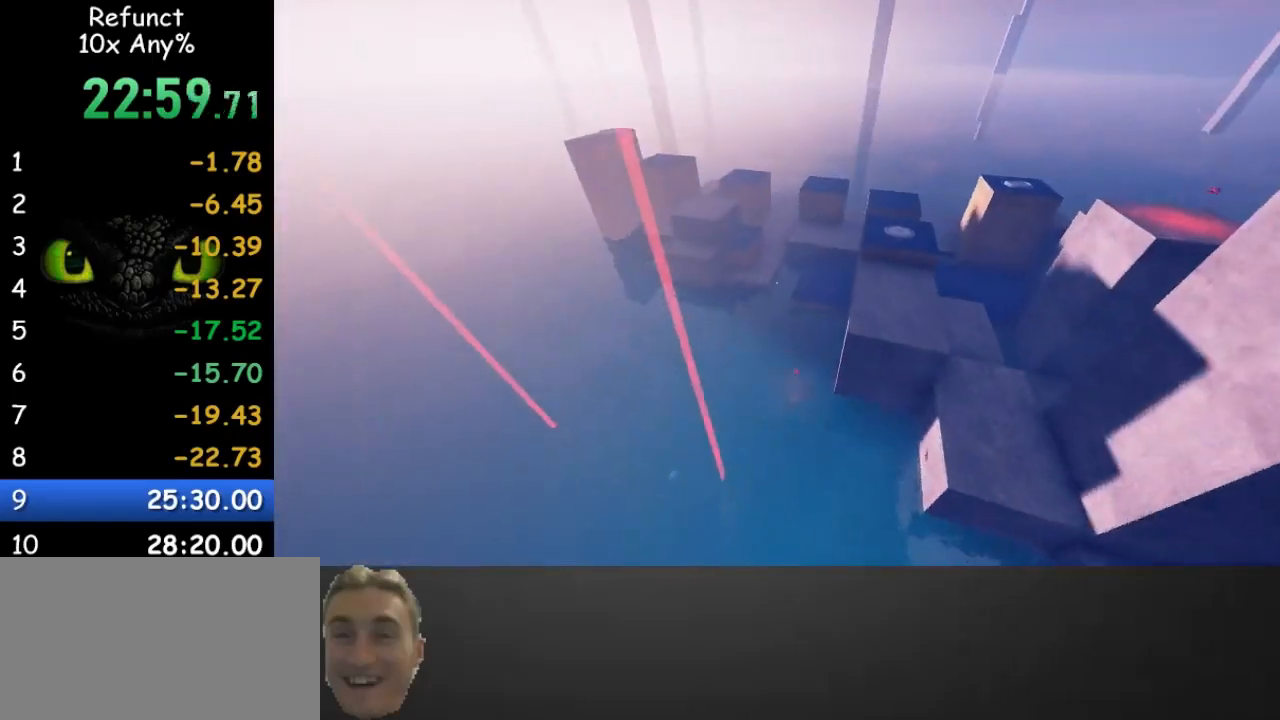
{"keys": ["a", "w"], "mouse": [], "events": []}
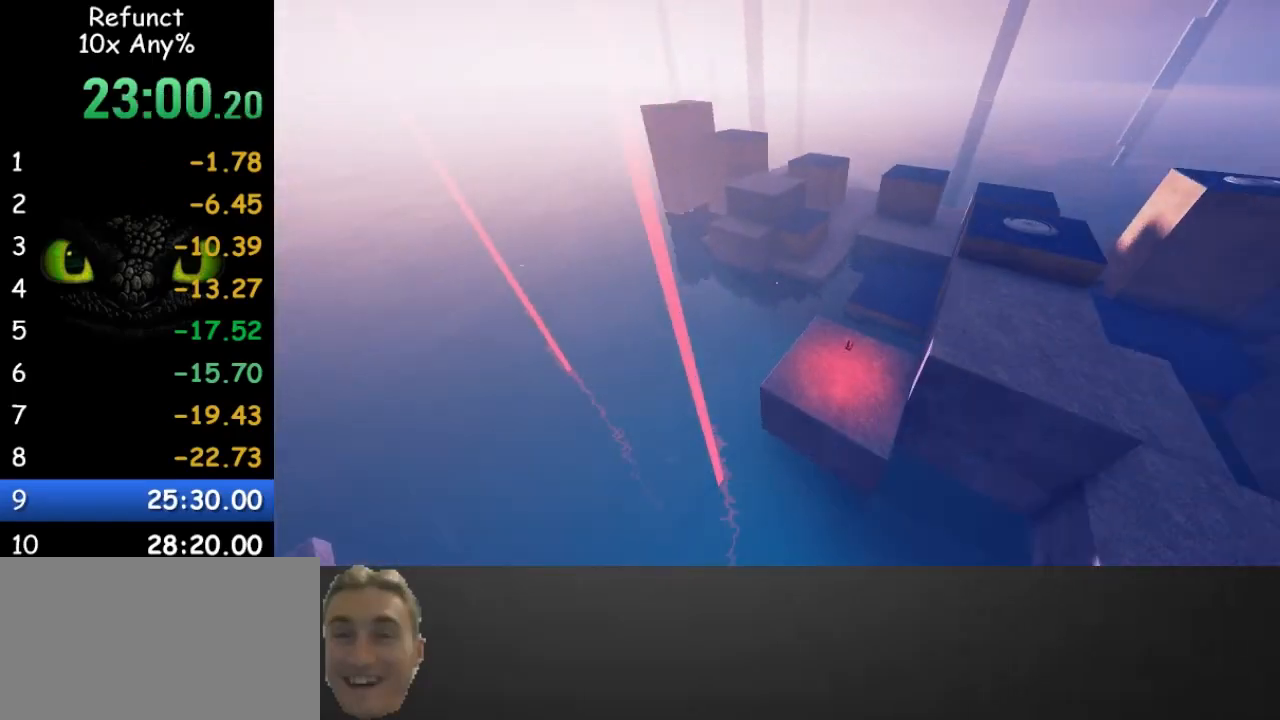
{"keys": ["a", "shift", "w"], "mouse": [], "events": [[100, "a", "up"], [300, "shift", "down"], [467, "a", "down"]]}
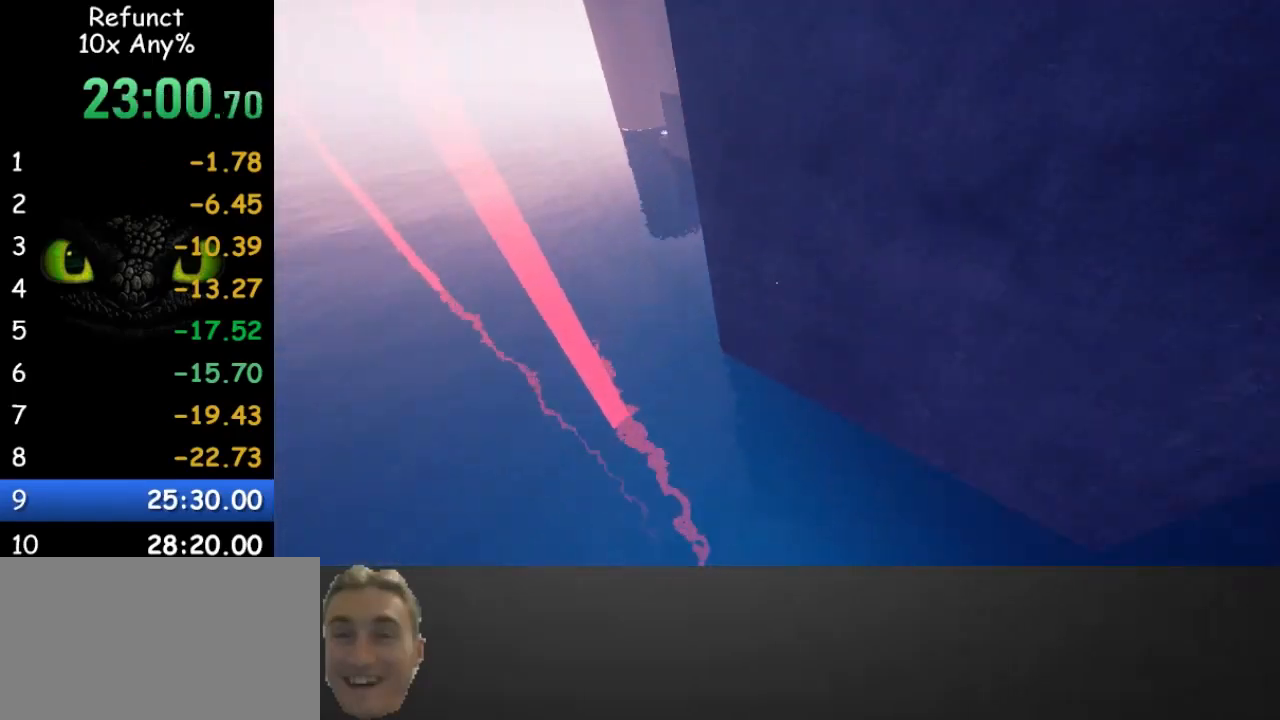
{"keys": ["a", "space", "w"], "mouse": [], "events": [[200, "space", "down"], [267, "shift", "up"]]}
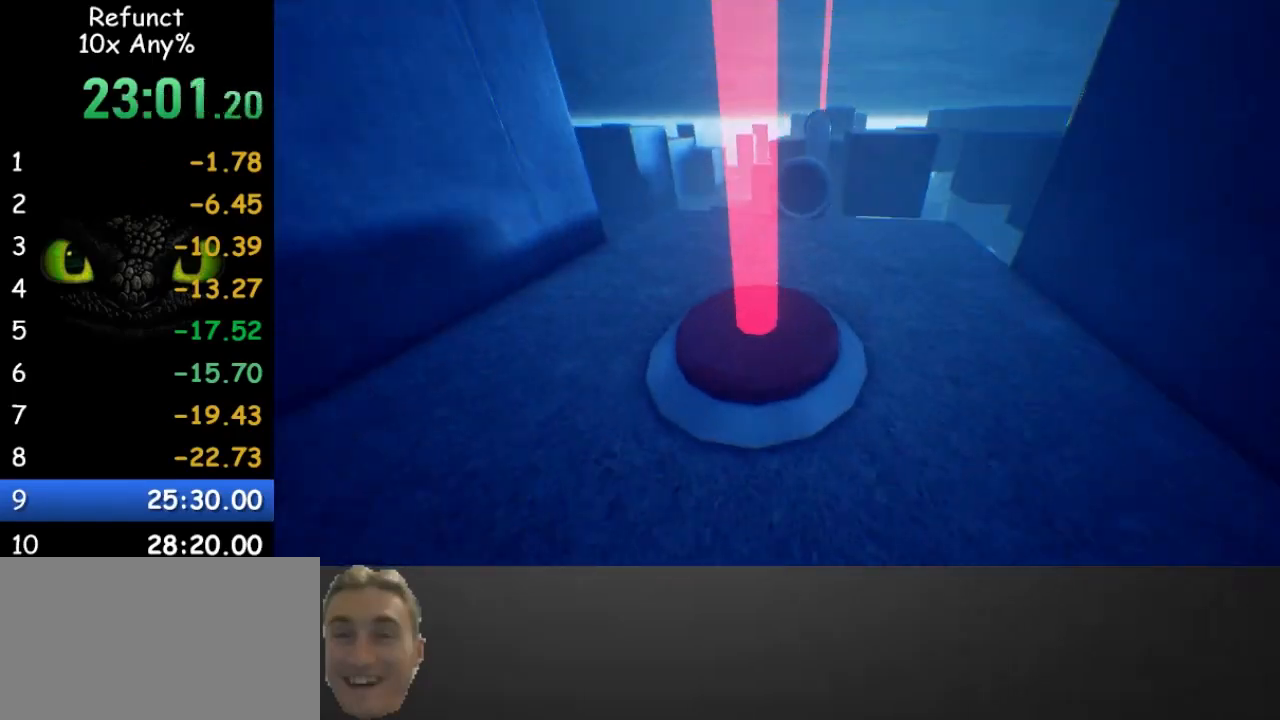
{"keys": ["w"], "mouse": [], "events": [[167, "a", "up"], [367, "space", "up"]]}
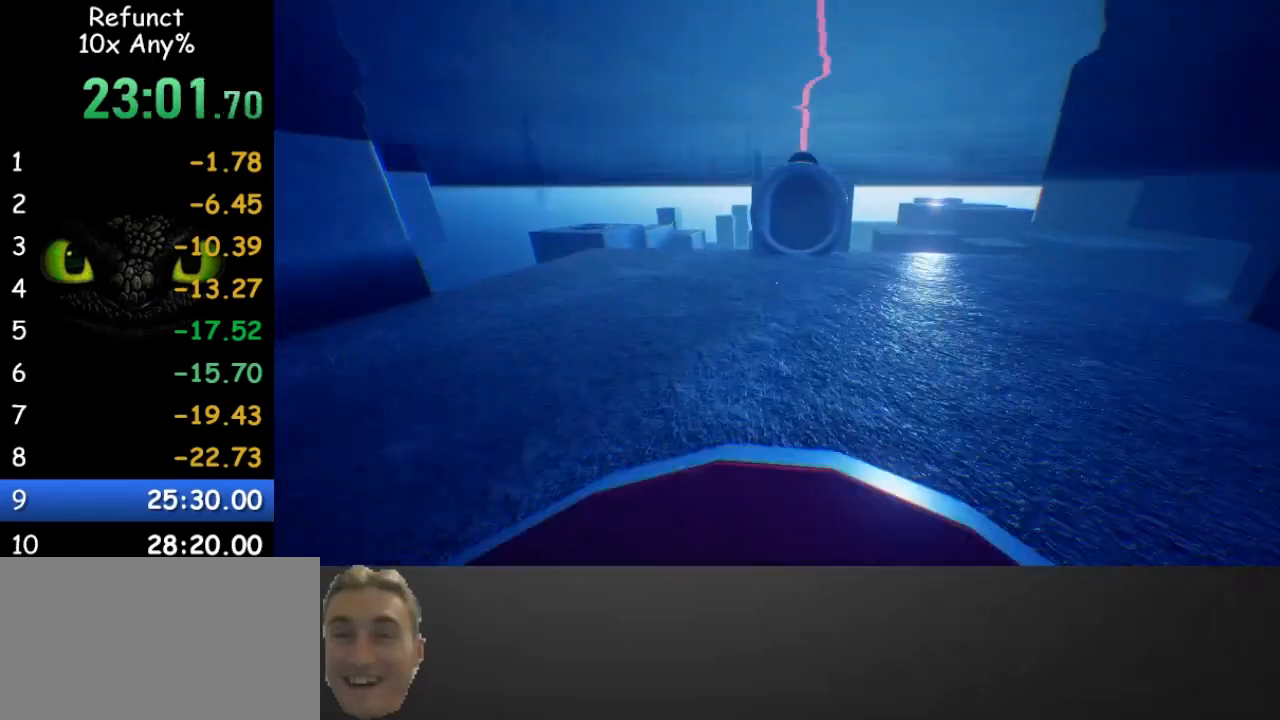
{"keys": ["w"], "mouse": [], "events": []}
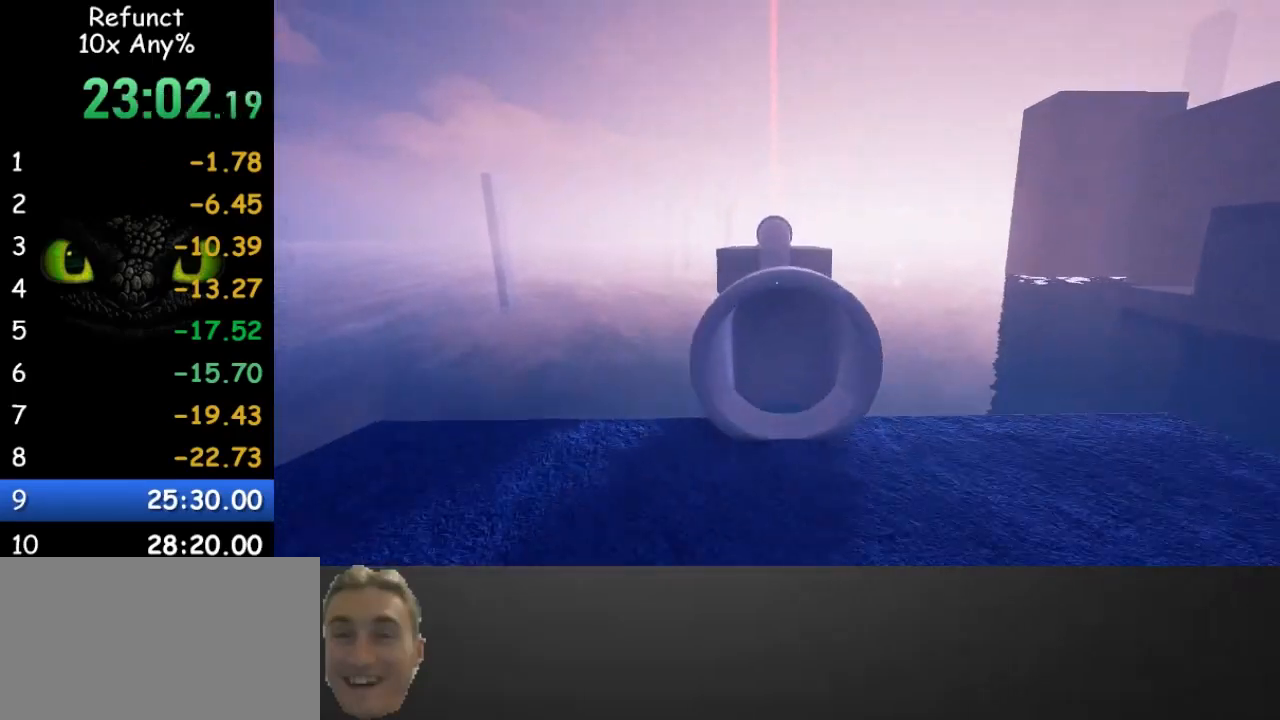
{"keys": ["w"], "mouse": [], "events": [[167, "space", "down"], [267, "space", "up"]]}
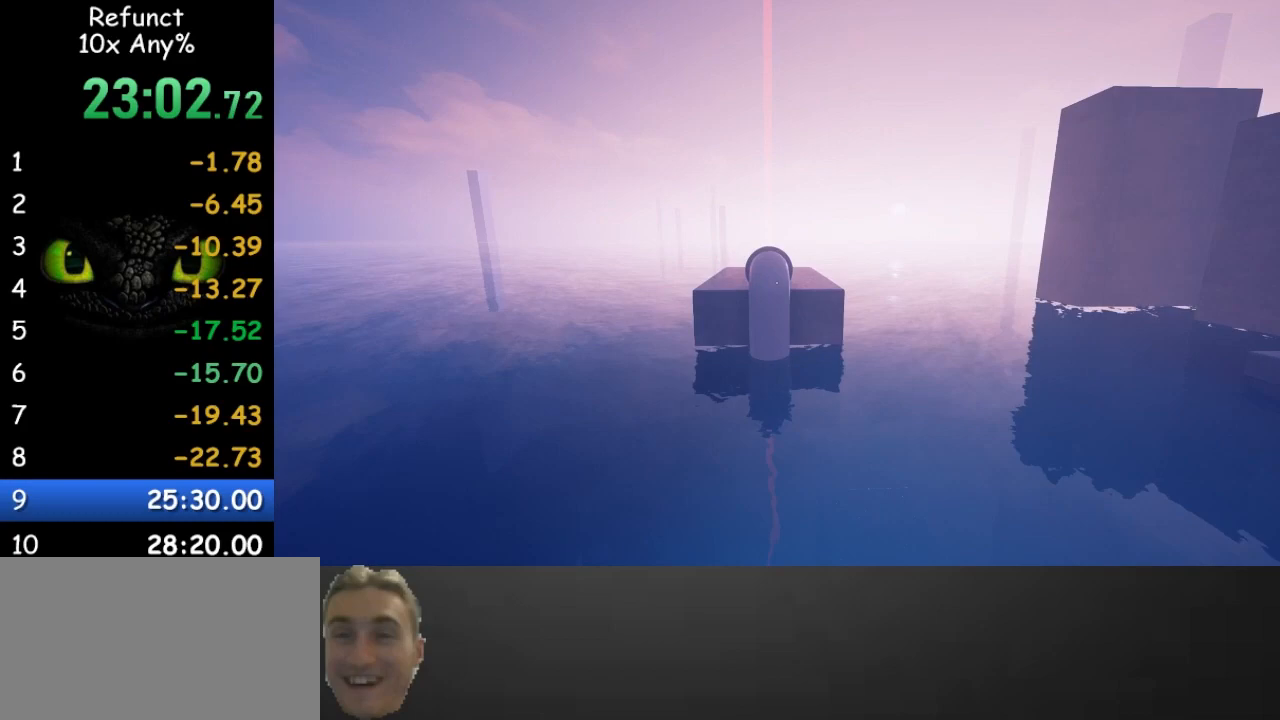
{"keys": ["space", "w"], "mouse": [], "events": [[300, "space", "down"]]}
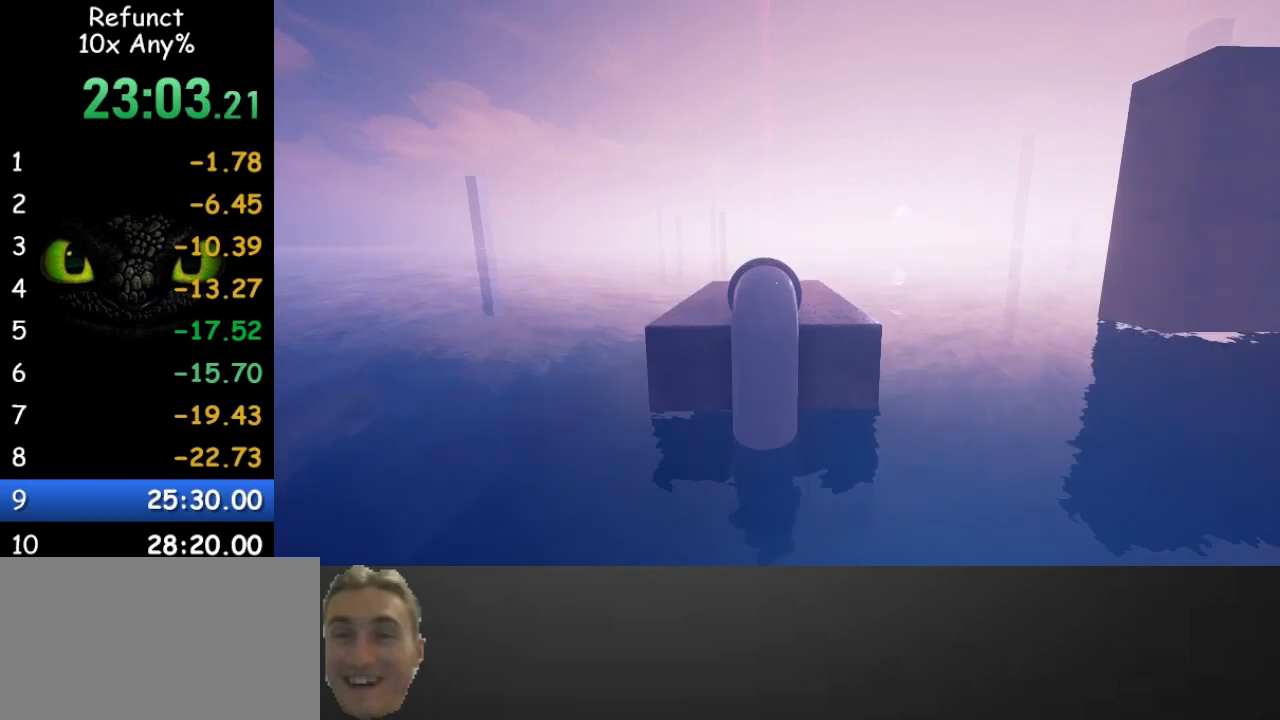
{"keys": ["space", "w"], "mouse": [], "events": []}
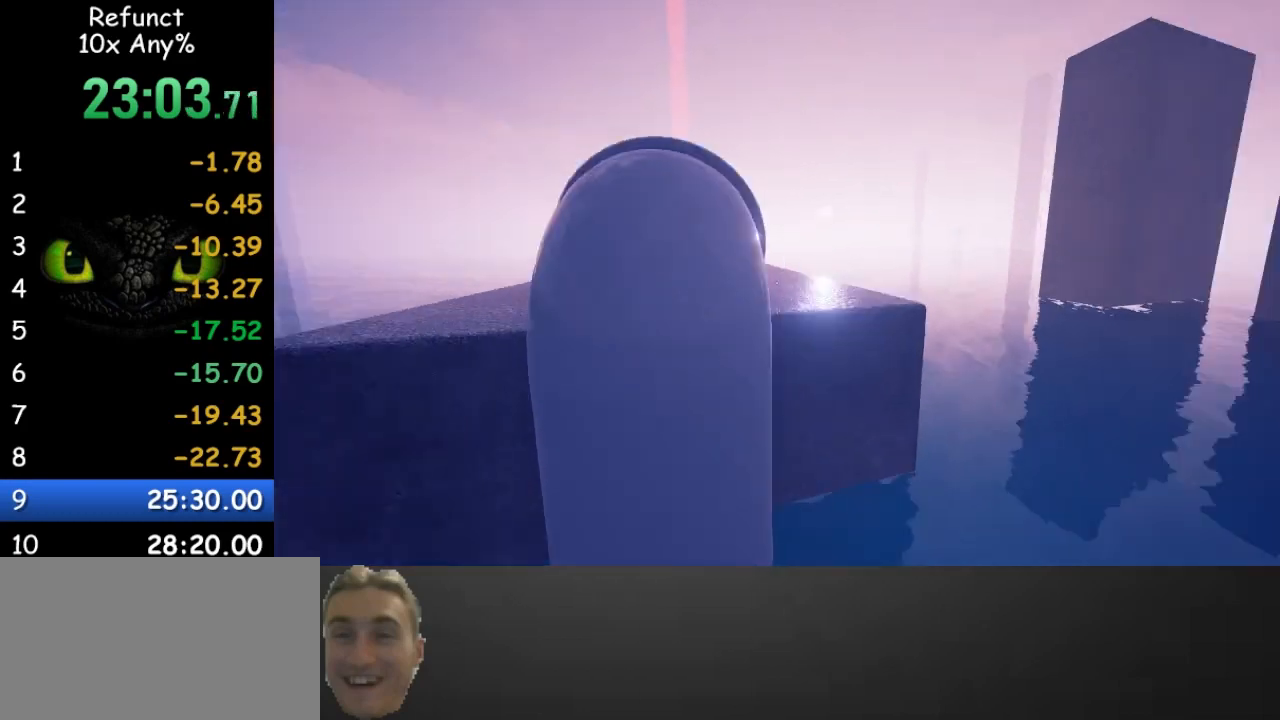
{"keys": ["w"], "mouse": [], "events": [[300, "space", "up"]]}
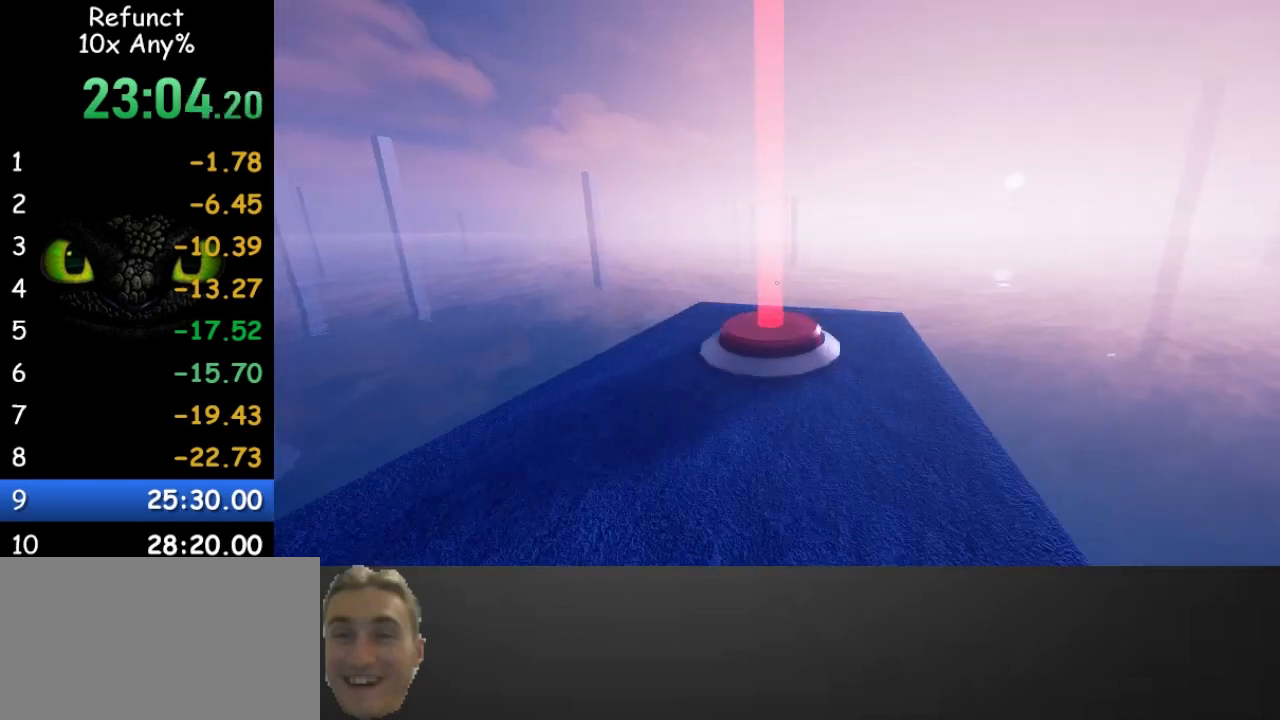
{"keys": ["d", "w"], "mouse": [], "events": [[367, "d", "down"]]}
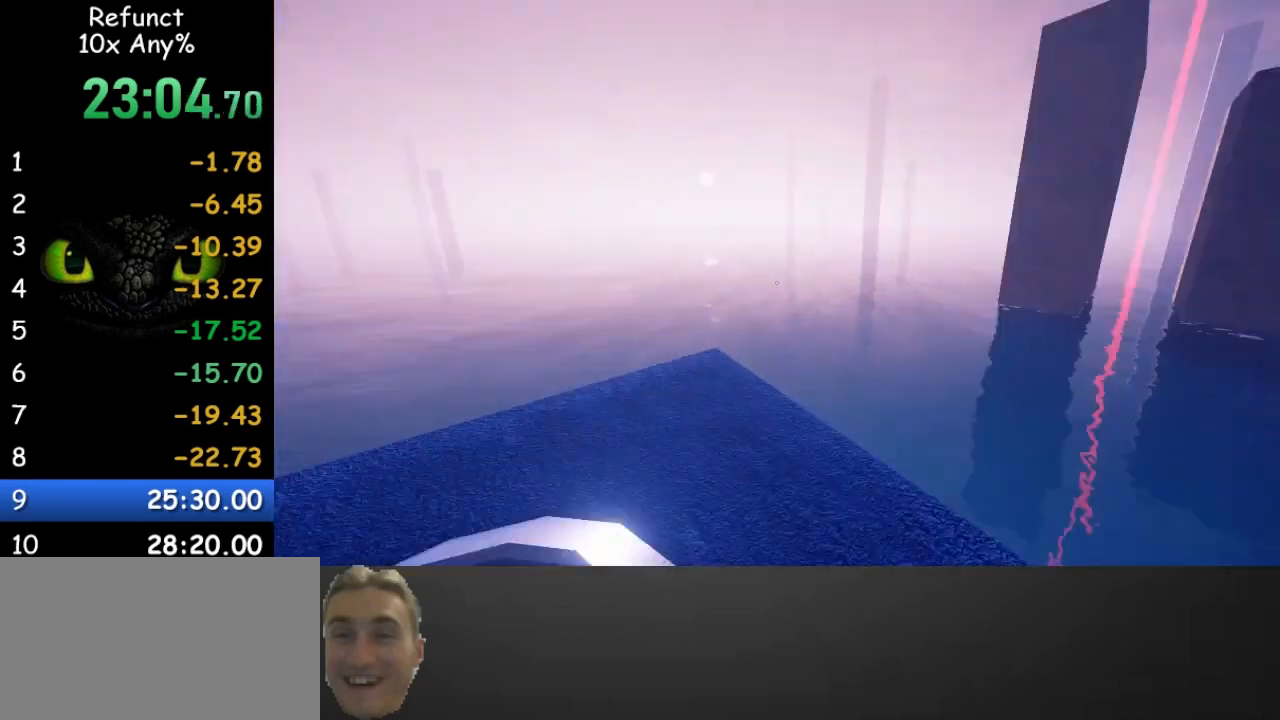
{"keys": ["space", "w"], "mouse": [], "events": [[233, "d", "up"], [300, "space", "down"]]}
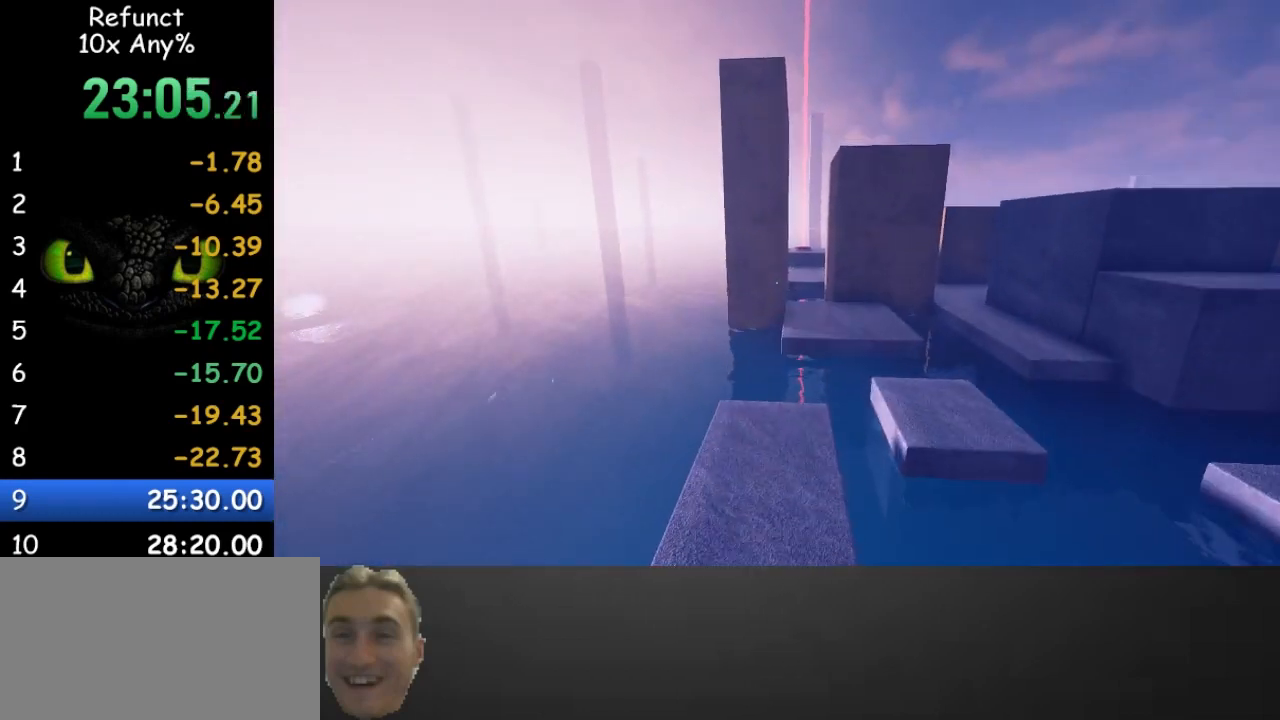
{"keys": ["w"], "mouse": [], "events": [[33, "space", "up"], [67, "d", "down"], [167, "d", "up"]]}
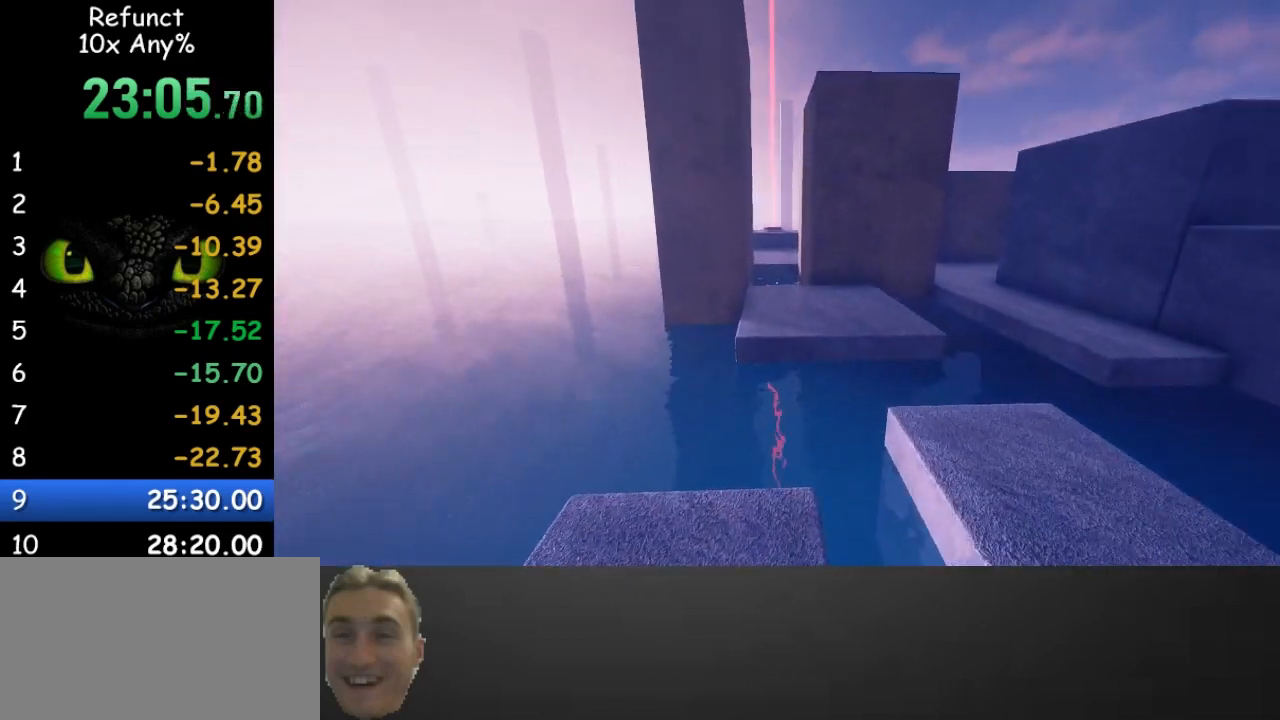
{"keys": ["w"], "mouse": [], "events": [[300, "space", "down"], [467, "space", "up"]]}
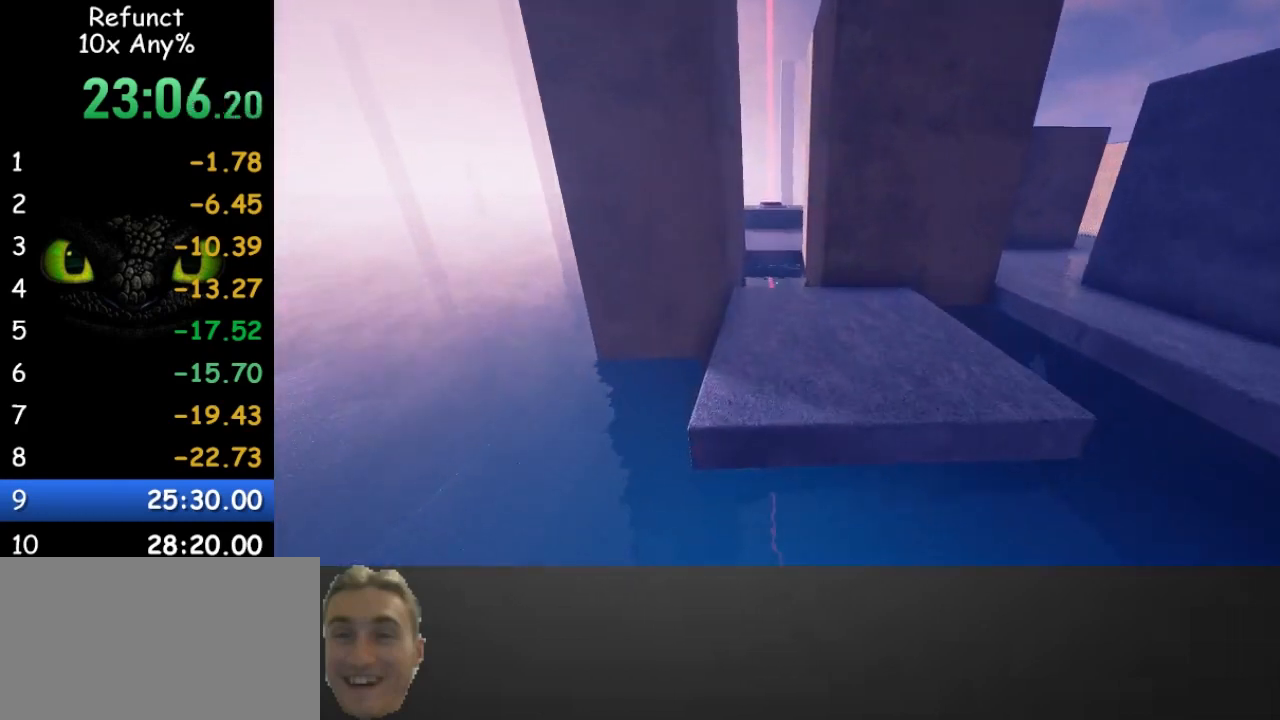
{"keys": ["w"], "mouse": [], "events": []}
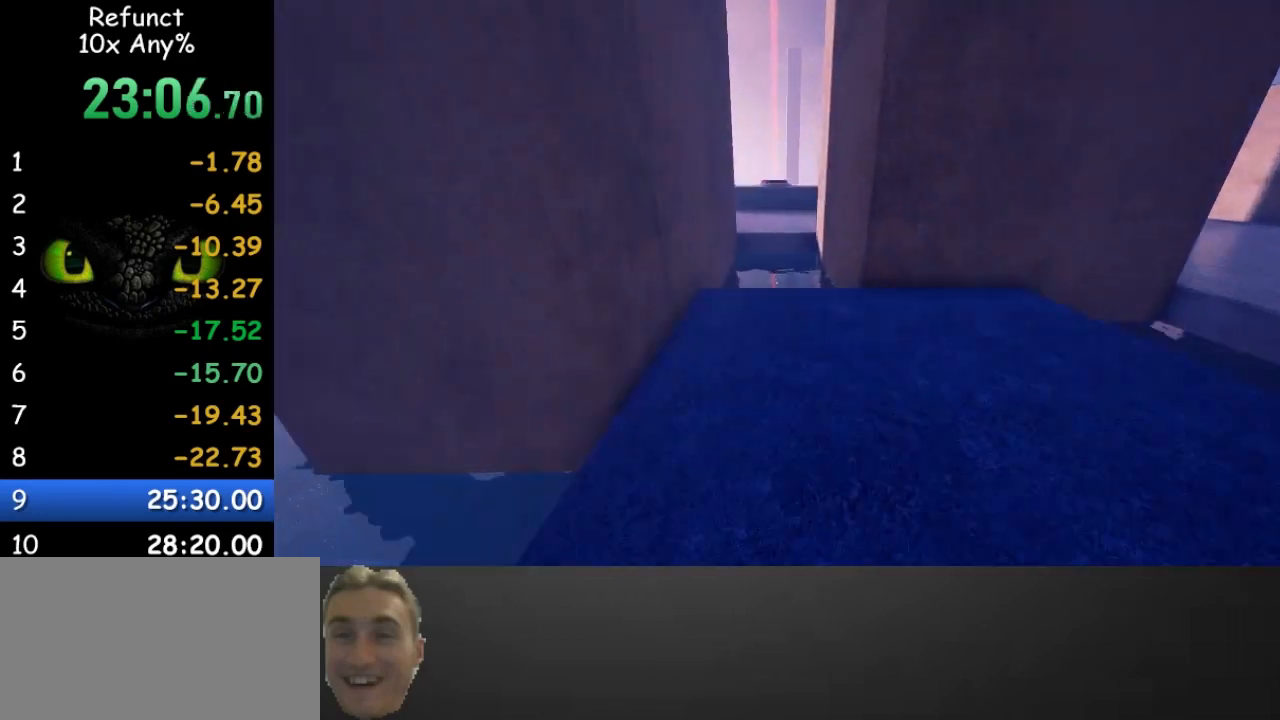
{"keys": ["w"], "mouse": [], "events": []}
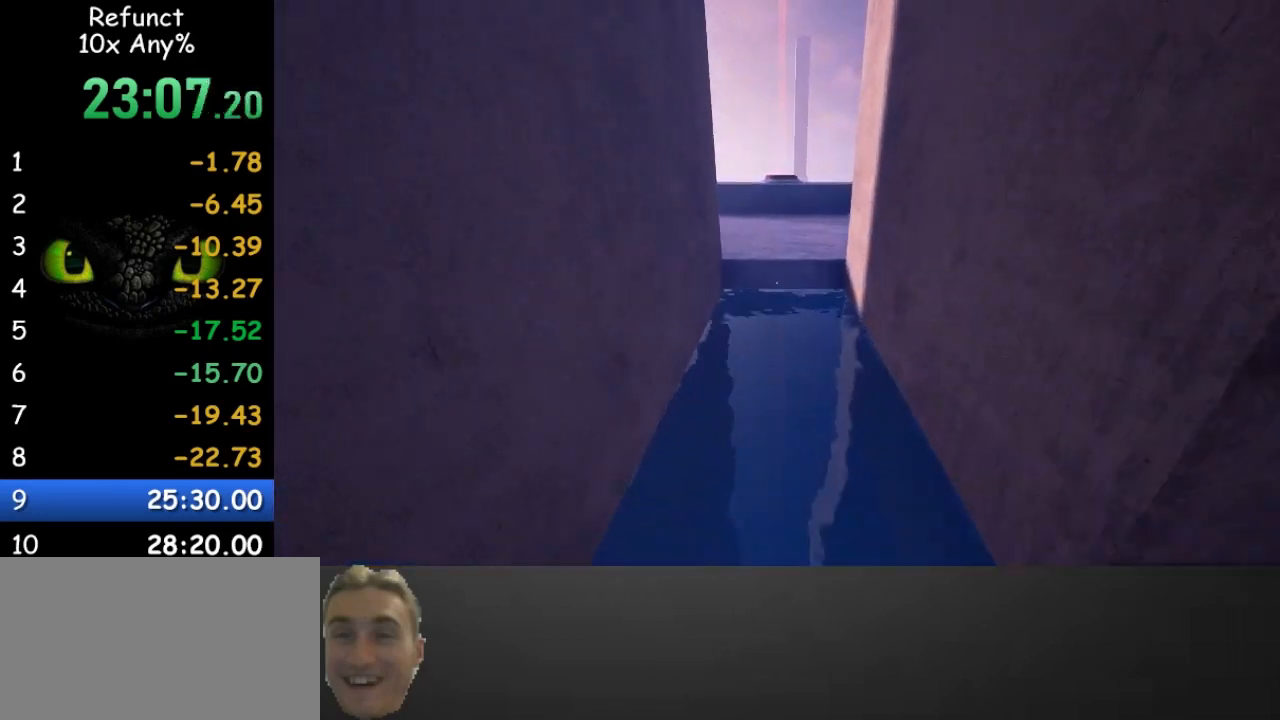
{"keys": ["d", "w"], "mouse": [], "events": [[167, "space", "down"], [300, "space", "up"], [467, "d", "down"]]}